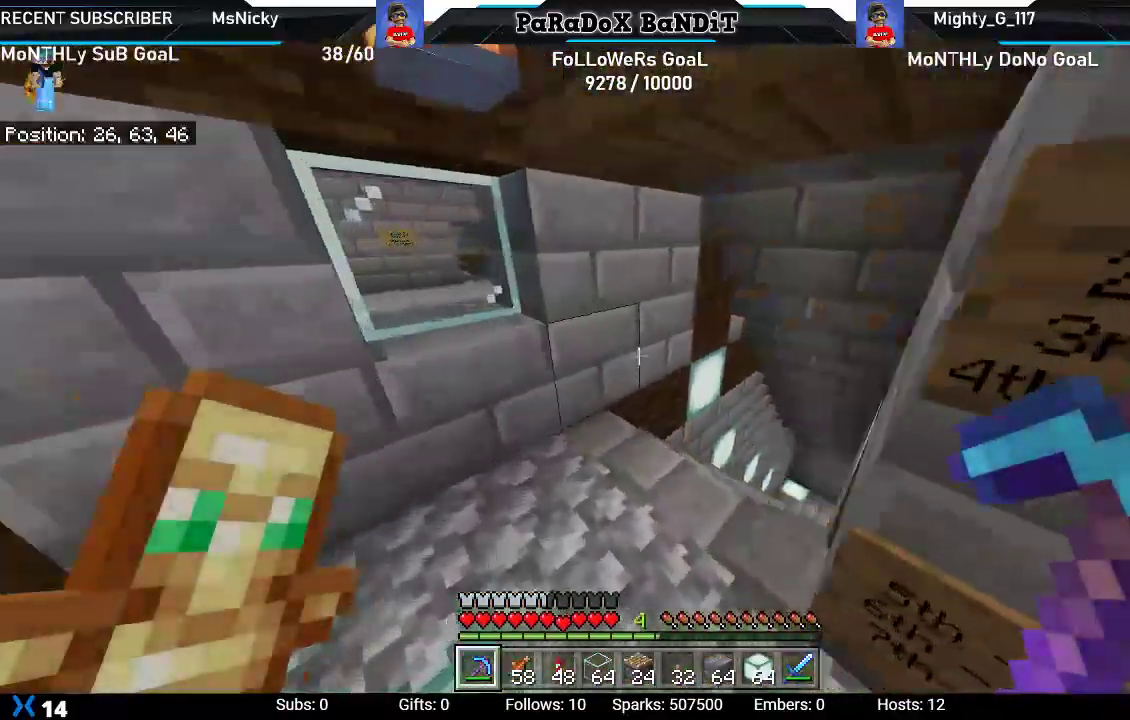
Gameplay with a controller (Xbox layout); each line is a JSON object with the inputs held at the frame after it. "events" lists button and stick changes between this image and that frame as [ms after this image, input, new state], when the widget could be followed in between.
{"buttons": [], "left_stick": "up", "right_stick": "center", "events": [[267, "right_stick", "center"]]}
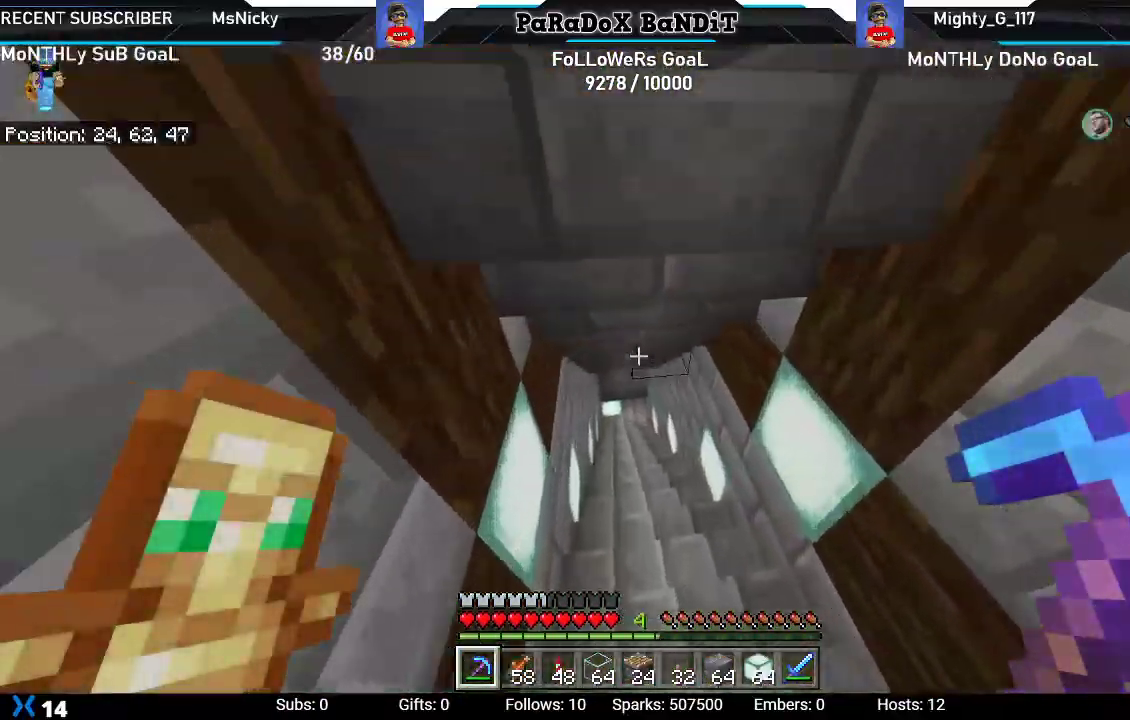
{"buttons": [], "left_stick": "up", "right_stick": "center", "events": []}
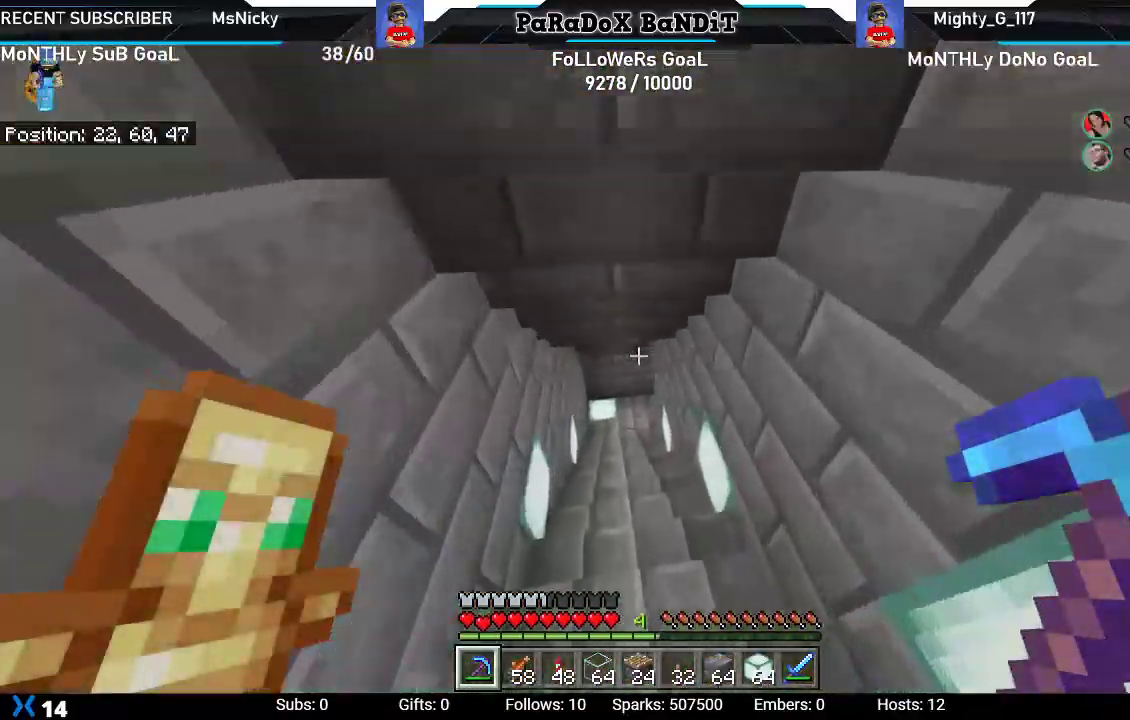
{"buttons": [], "left_stick": "up-left", "right_stick": "right", "events": [[433, "left_stick", "up-left"], [483, "right_stick", "right"]]}
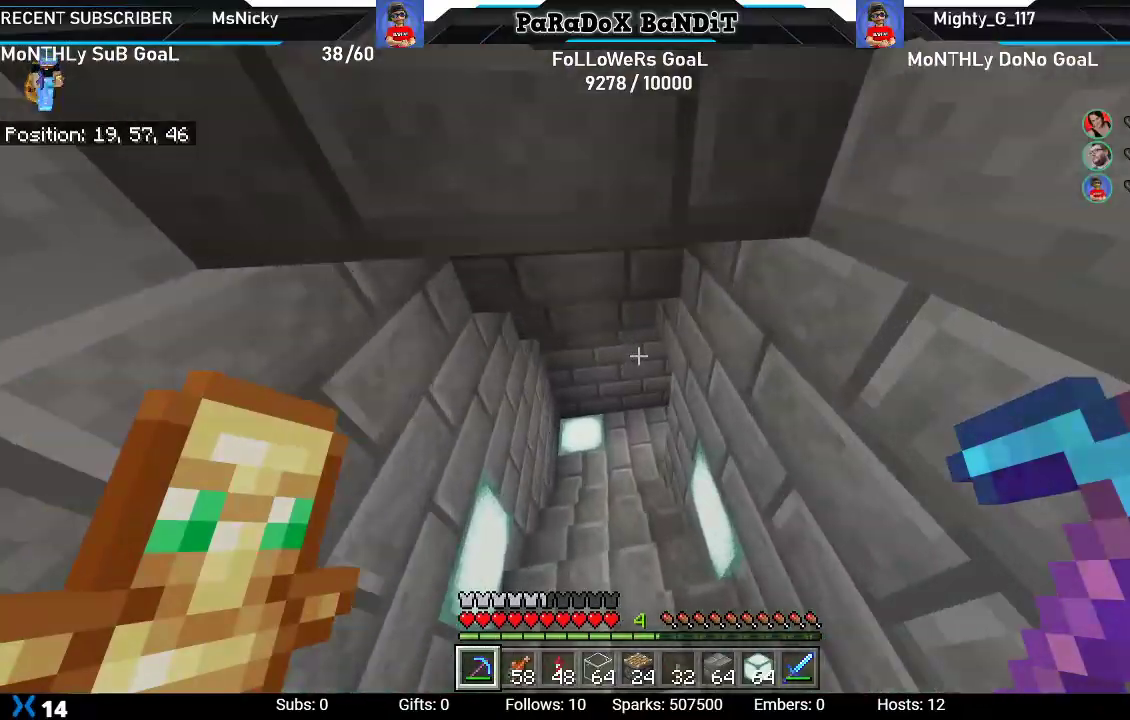
{"buttons": [], "left_stick": "up-left", "right_stick": "right", "events": []}
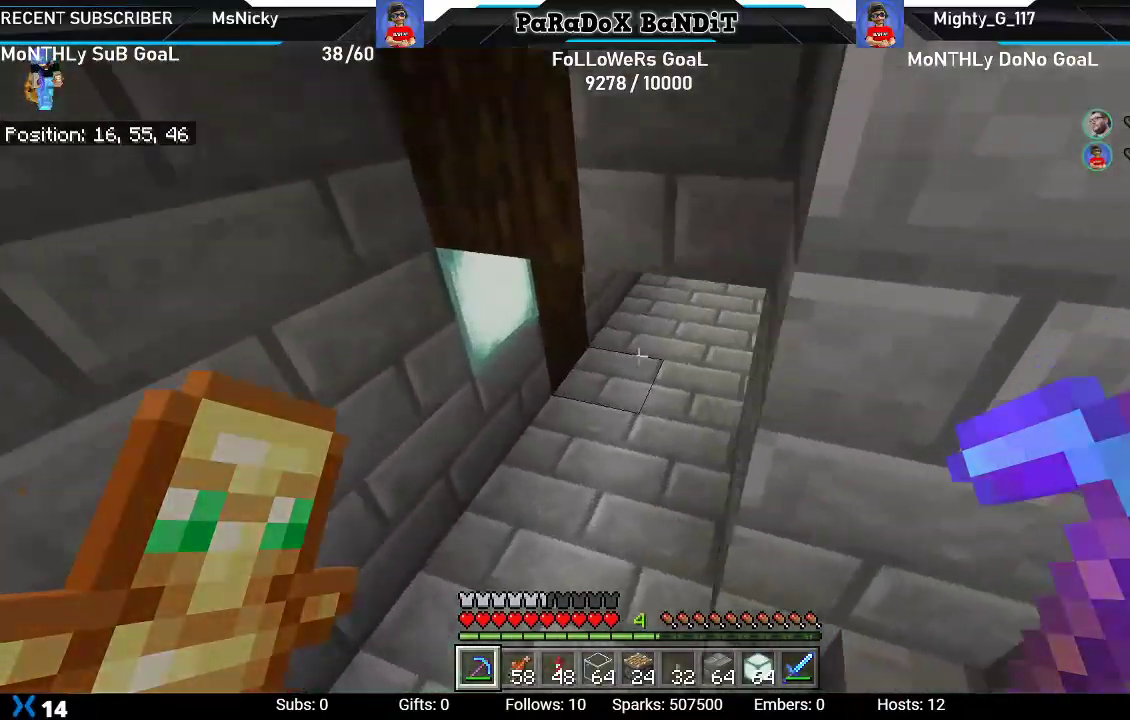
{"buttons": [], "left_stick": "up-left", "right_stick": "right", "events": []}
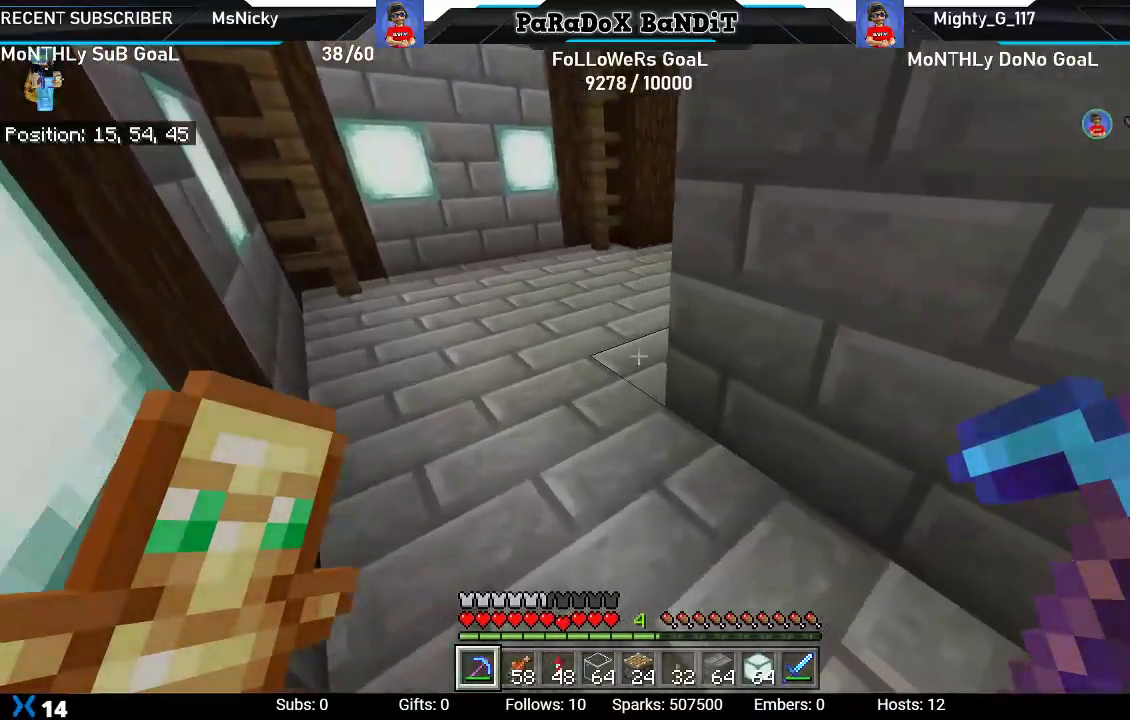
{"buttons": [], "left_stick": "up-left", "right_stick": "right", "events": []}
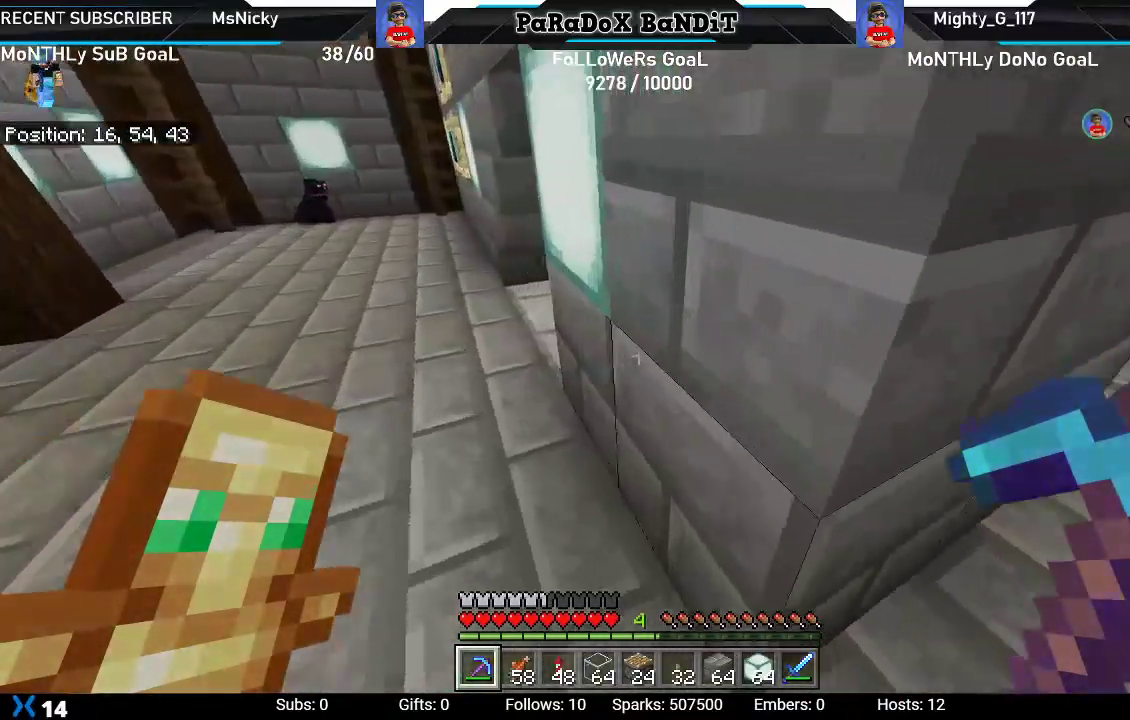
{"buttons": [], "left_stick": "up", "right_stick": "center", "events": [[100, "right_stick", "center"], [217, "left_stick", "up"]]}
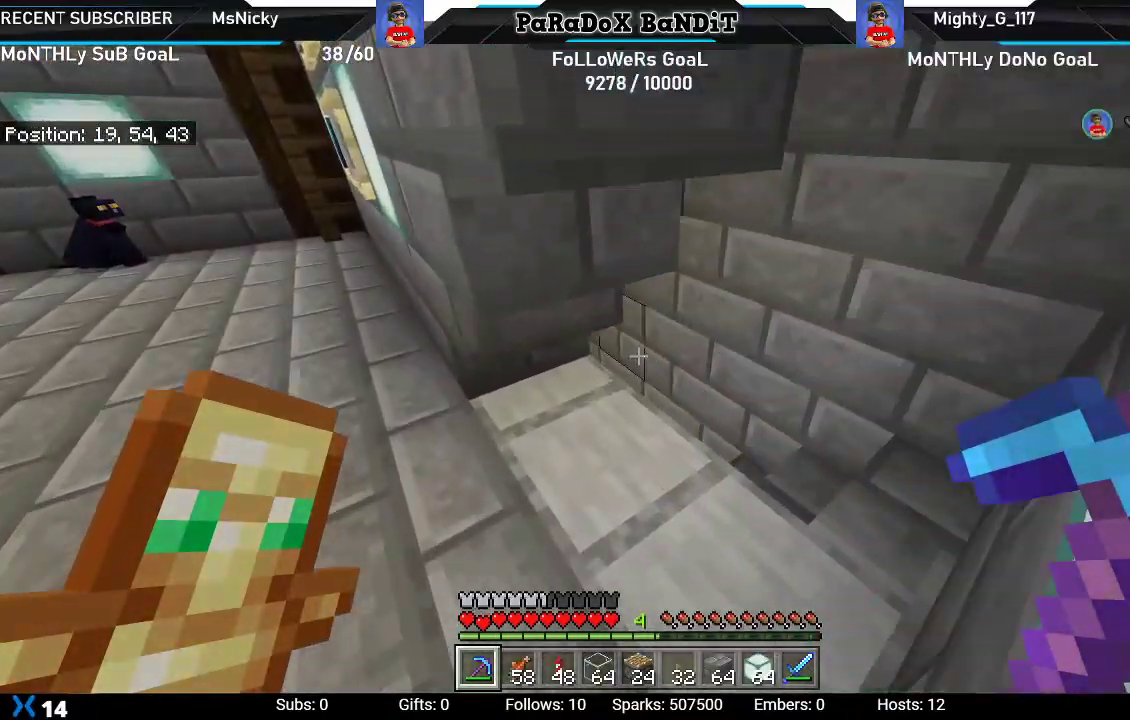
{"buttons": [], "left_stick": "up-right", "right_stick": "left", "events": [[83, "left_stick", "up-right"], [167, "right_stick", "left"]]}
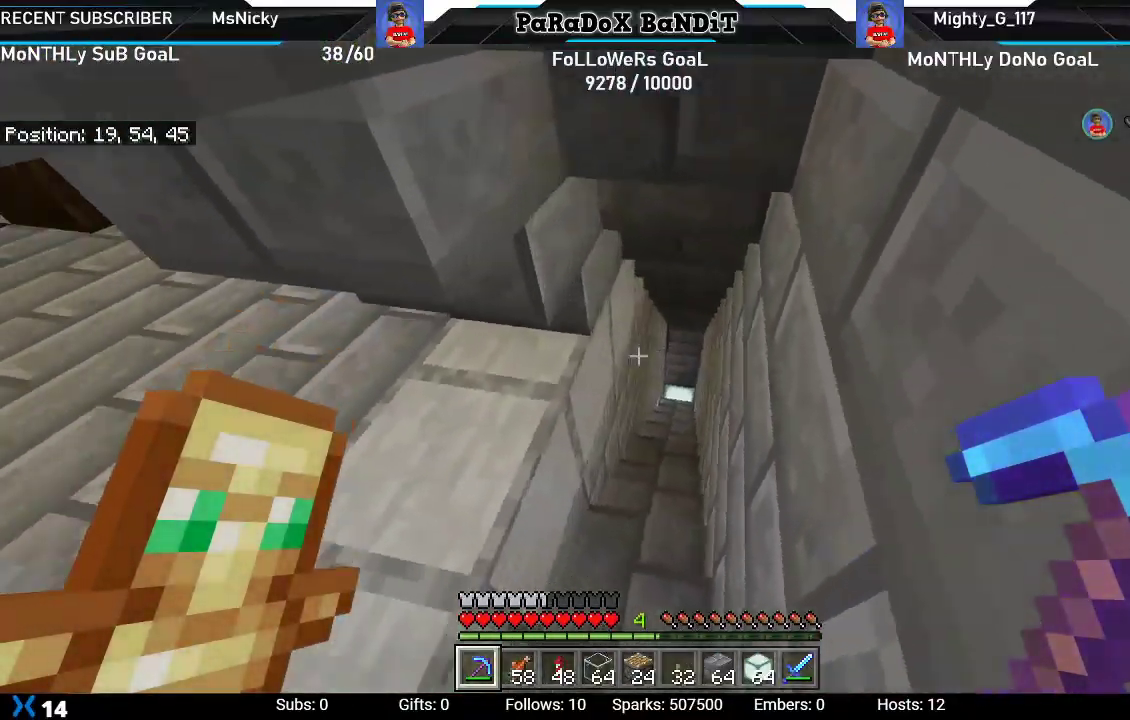
{"buttons": [], "left_stick": "up-right", "right_stick": "center", "events": [[400, "right_stick", "center"]]}
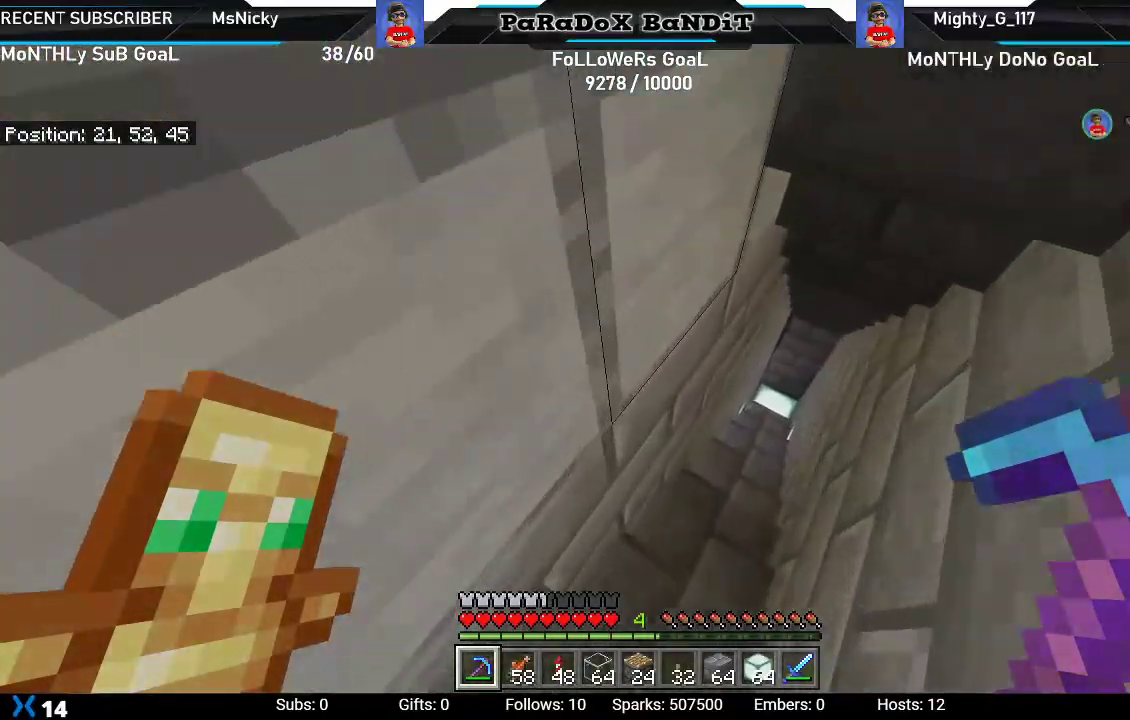
{"buttons": [], "left_stick": "up-right", "right_stick": "center", "events": []}
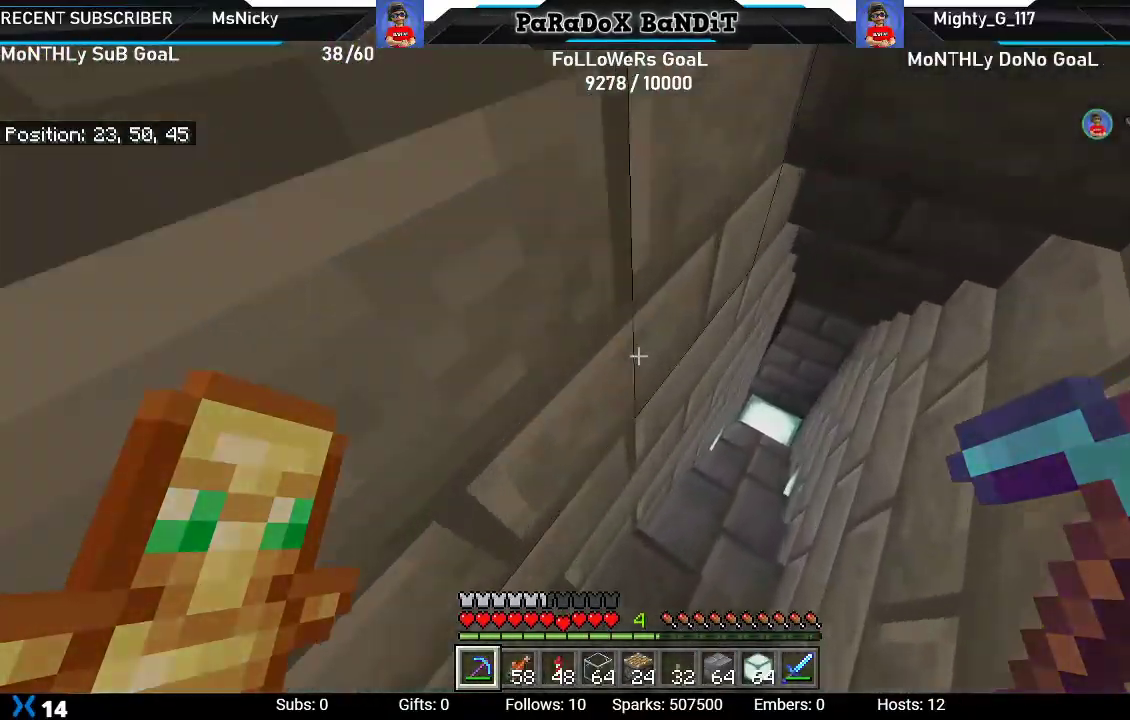
{"buttons": [], "left_stick": "up-right", "right_stick": "center", "events": []}
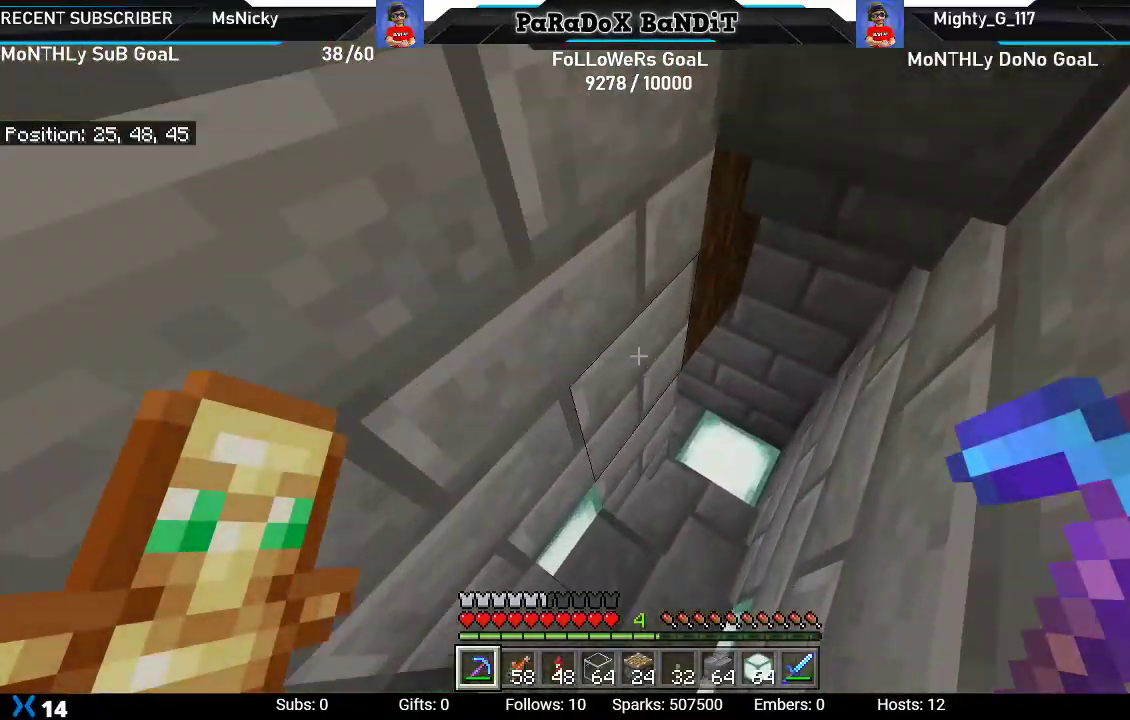
{"buttons": [], "left_stick": "up-right", "right_stick": "down-left", "events": [[117, "right_stick", "left"], [300, "right_stick", "down-left"]]}
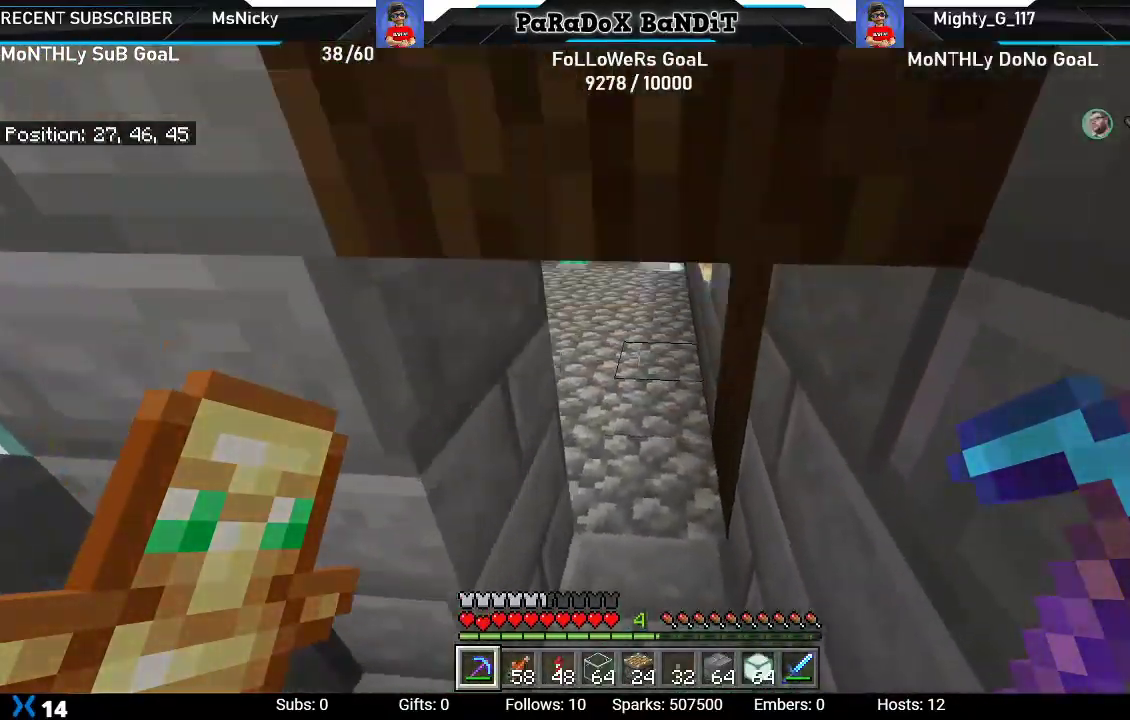
{"buttons": [], "left_stick": "up", "right_stick": "down-left", "events": [[467, "left_stick", "up"]]}
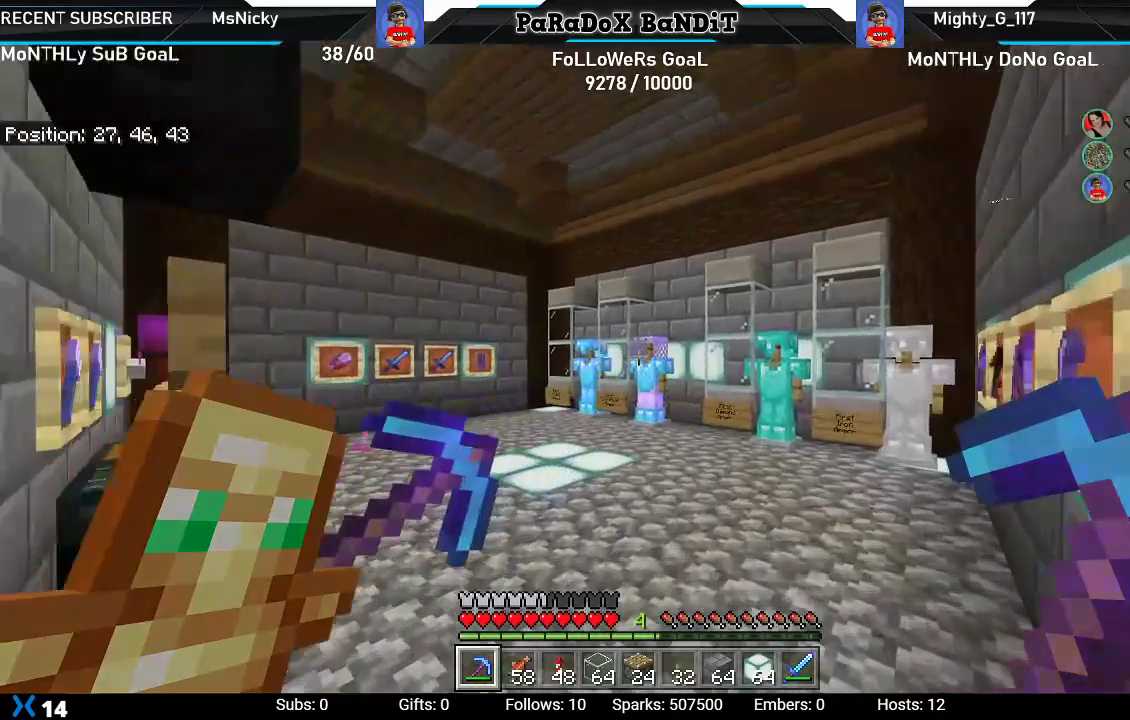
{"buttons": [], "left_stick": "up-left", "right_stick": "left", "events": [[167, "right_stick", "center"], [383, "left_stick", "up-left"], [483, "right_stick", "left"]]}
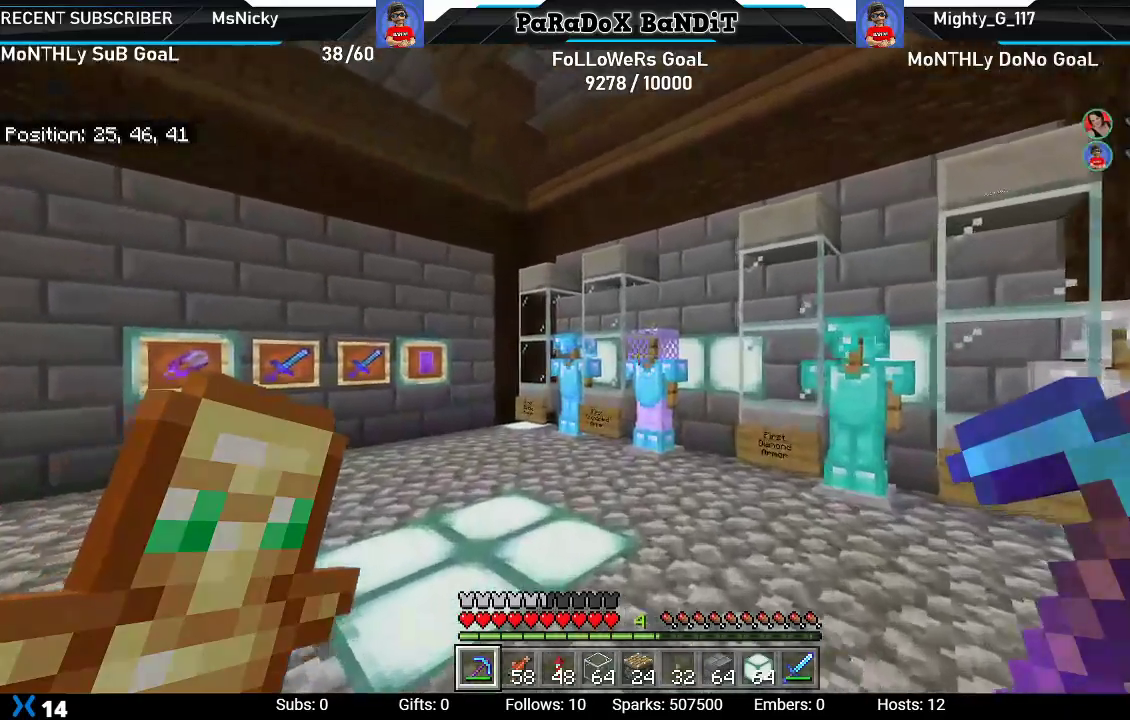
{"buttons": [], "left_stick": "center", "right_stick": "center", "events": [[83, "left_stick", "center"], [233, "right_stick", "center"], [283, "right_stick", "right"], [500, "right_stick", "center"]]}
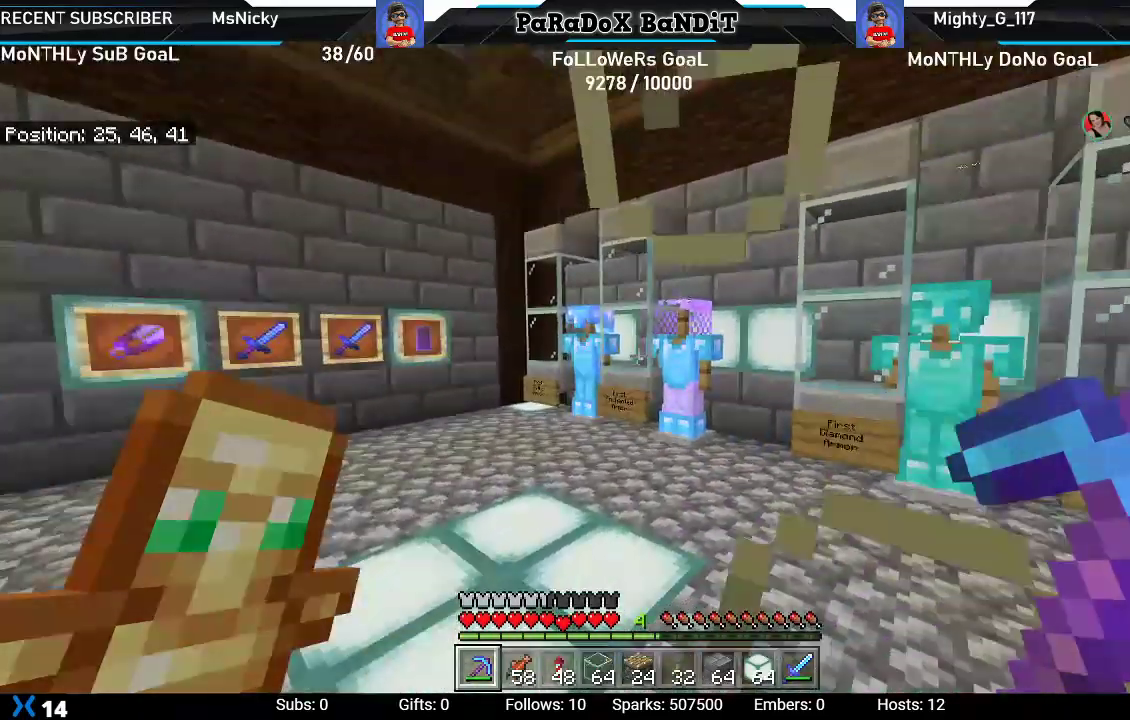
{"buttons": [], "left_stick": "up", "right_stick": "left", "events": [[117, "right_stick", "left"], [233, "left_stick", "up-left"], [450, "left_stick", "up"]]}
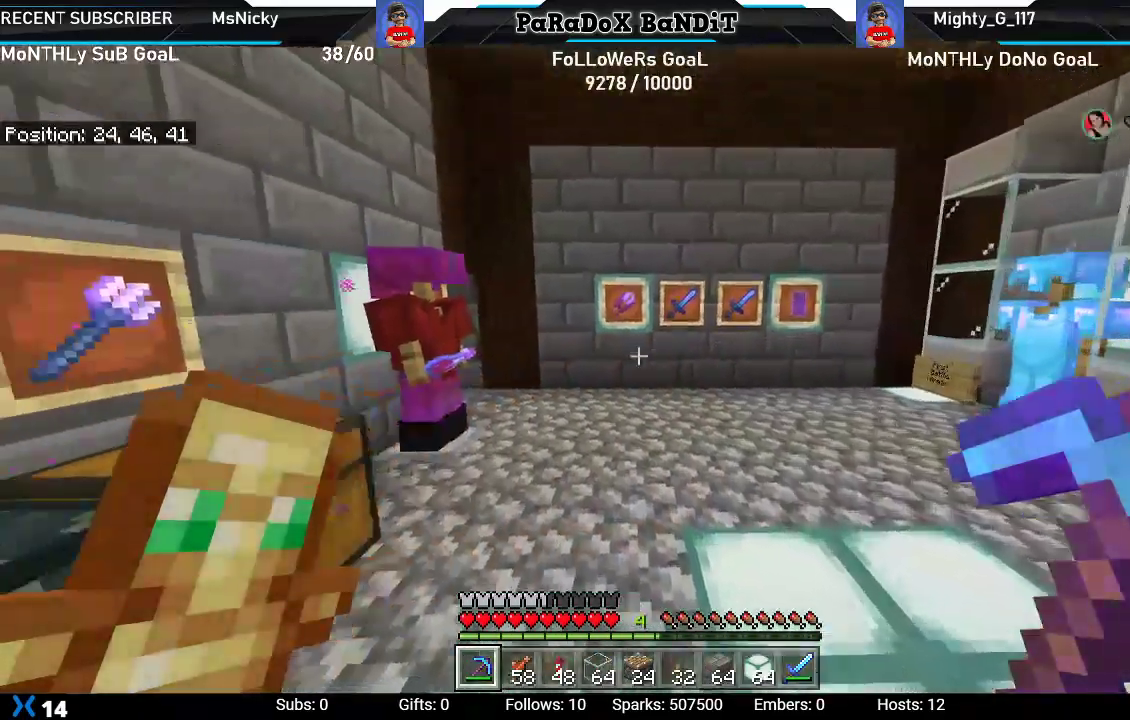
{"buttons": [], "left_stick": "right", "right_stick": "left", "events": [[67, "left_stick", "up-right"], [250, "left_stick", "right"]]}
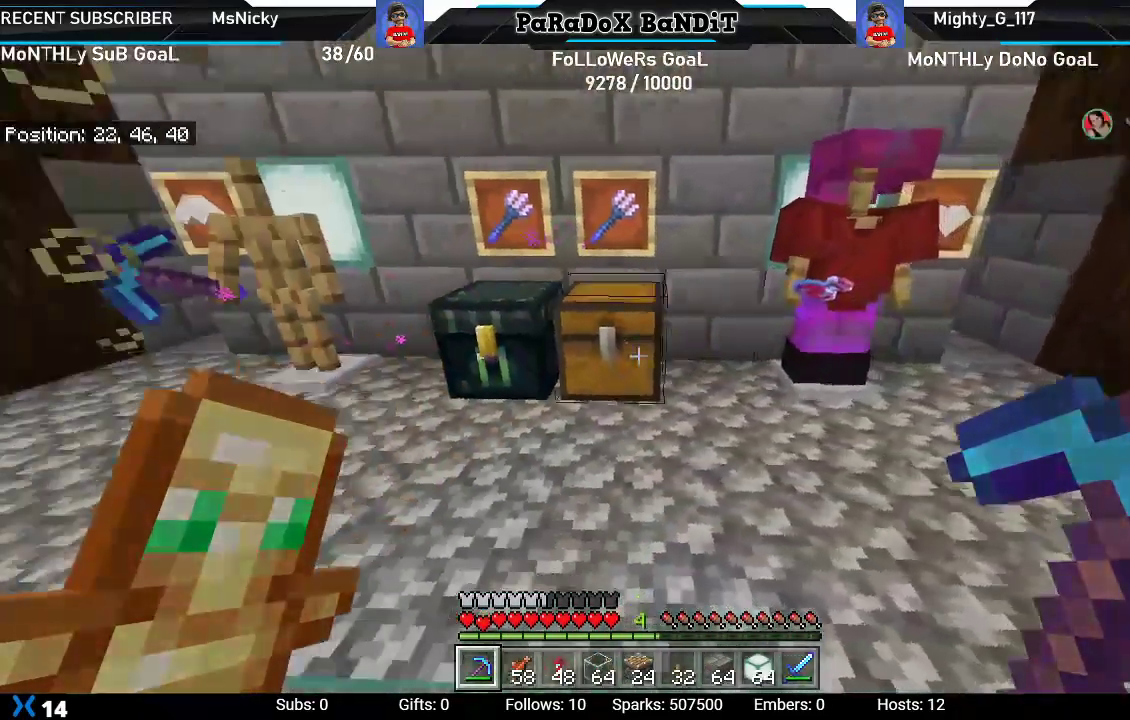
{"buttons": ["L2"], "left_stick": "center", "right_stick": "center", "events": [[100, "left_stick", "center"], [133, "right_stick", "center"], [183, "left_stick", "up"], [350, "left_stick", "up-right"], [400, "L2", "down"], [467, "left_stick", "center"]]}
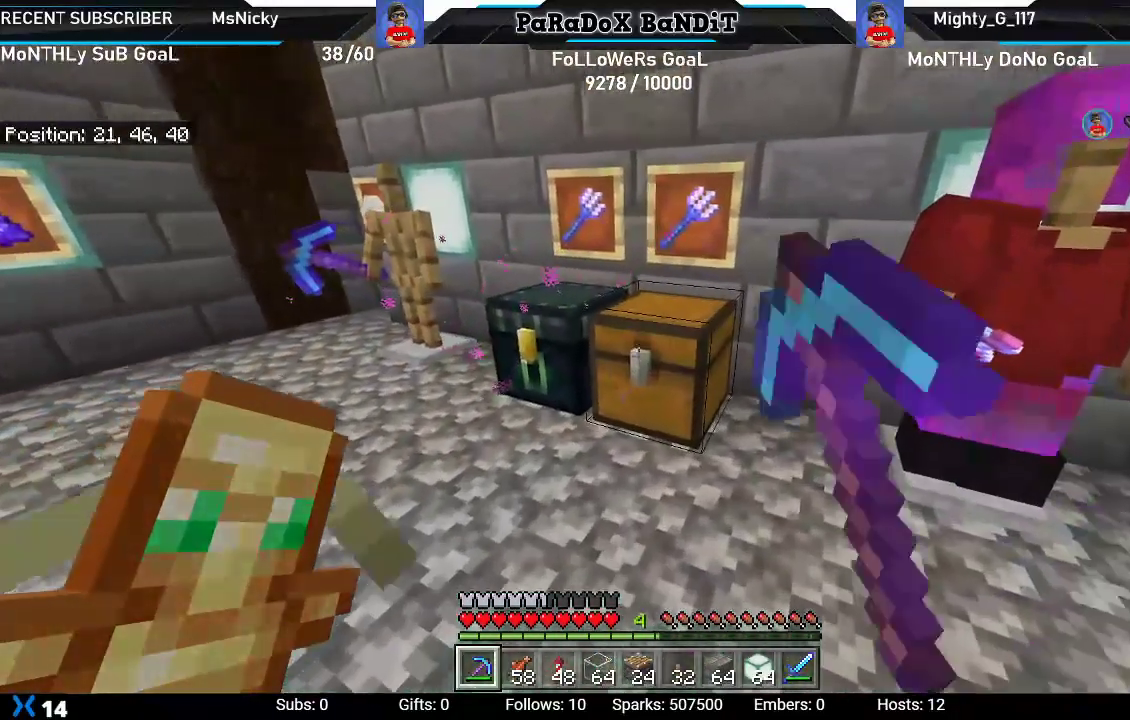
{"buttons": [], "left_stick": "center", "right_stick": "center", "events": [[83, "L2", "up"]]}
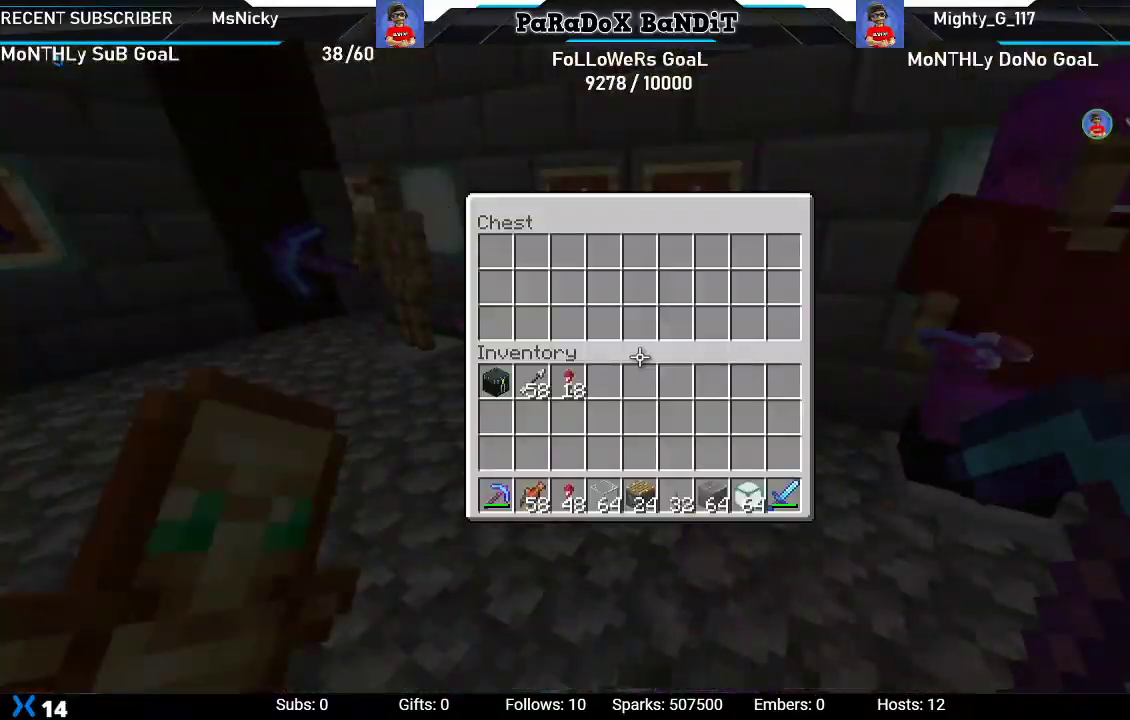
{"buttons": [], "left_stick": "center", "right_stick": "center", "events": [[350, "DPAD_DOWN", "down"], [450, "DPAD_DOWN", "up"]]}
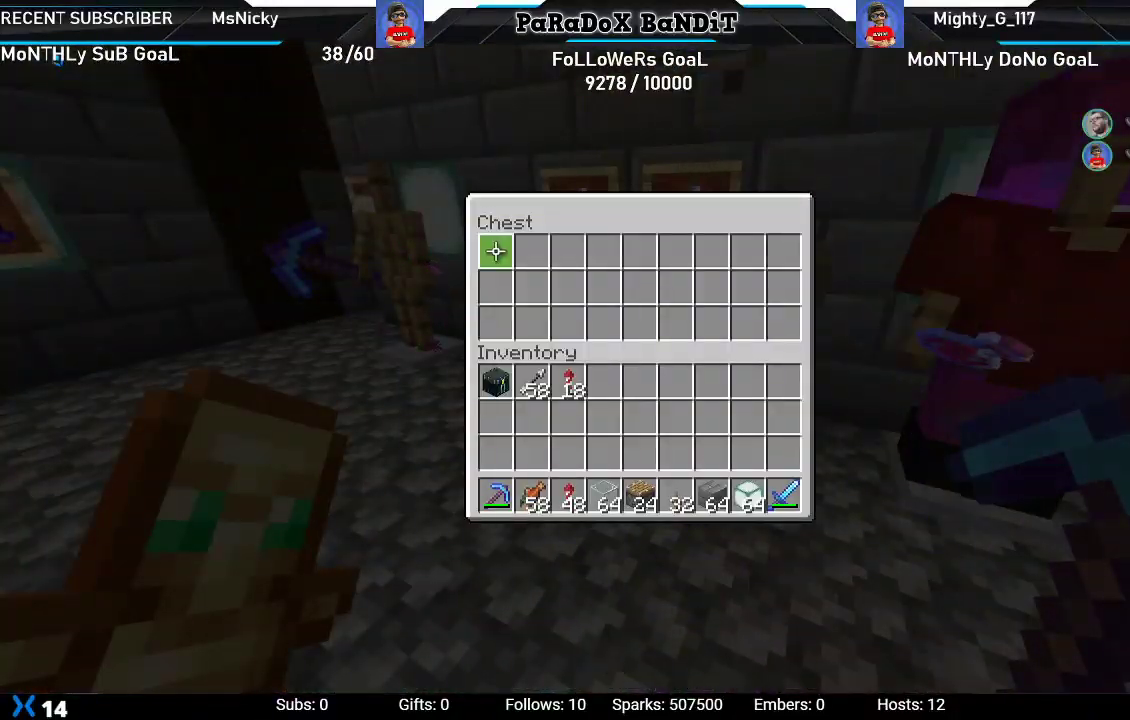
{"buttons": [], "left_stick": "center", "right_stick": "center", "events": [[33, "DPAD_DOWN", "down"], [150, "DPAD_DOWN", "up"], [200, "DPAD_DOWN", "down"], [317, "DPAD_DOWN", "up"], [400, "DPAD_DOWN", "down"], [483, "DPAD_DOWN", "up"]]}
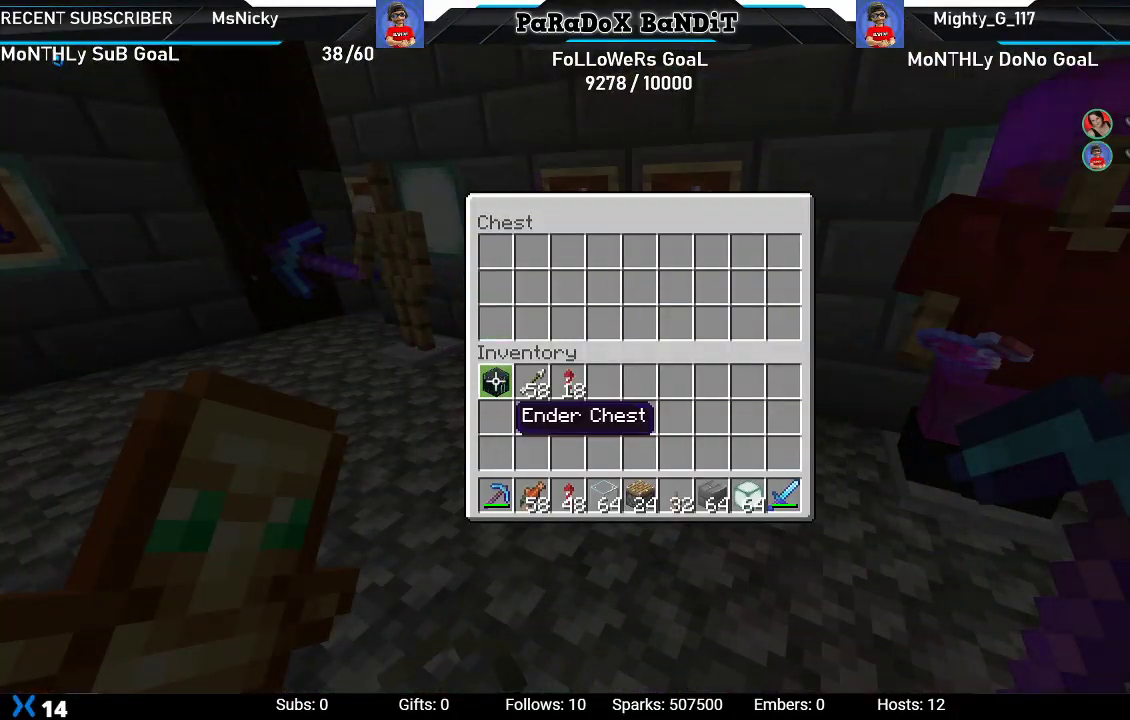
{"buttons": ["DPAD_RIGHT"], "left_stick": "center", "right_stick": "center", "events": [[83, "DPAD_DOWN", "down"], [200, "DPAD_DOWN", "up"], [267, "DPAD_DOWN", "down"], [367, "DPAD_DOWN", "up"], [467, "DPAD_RIGHT", "down"]]}
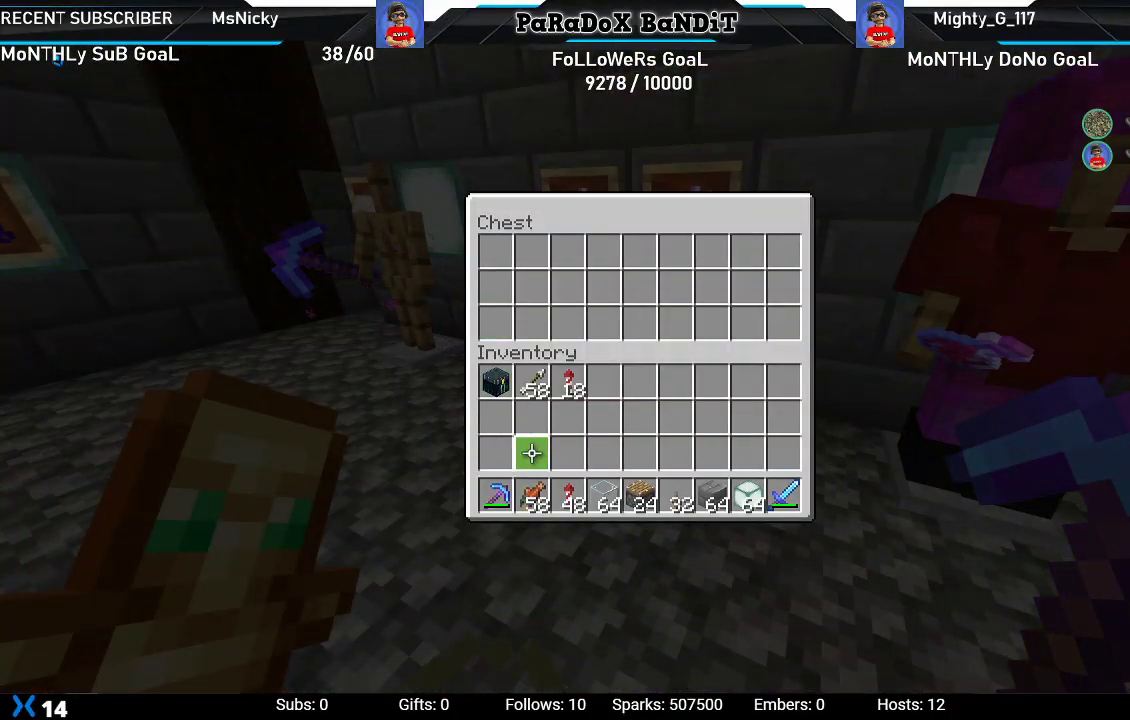
{"buttons": ["DPAD_DOWN"], "left_stick": "center", "right_stick": "center", "events": [[50, "DPAD_RIGHT", "up"], [117, "DPAD_RIGHT", "down"], [217, "DPAD_RIGHT", "up"], [283, "DPAD_RIGHT", "down"], [367, "DPAD_RIGHT", "up"], [483, "DPAD_DOWN", "down"]]}
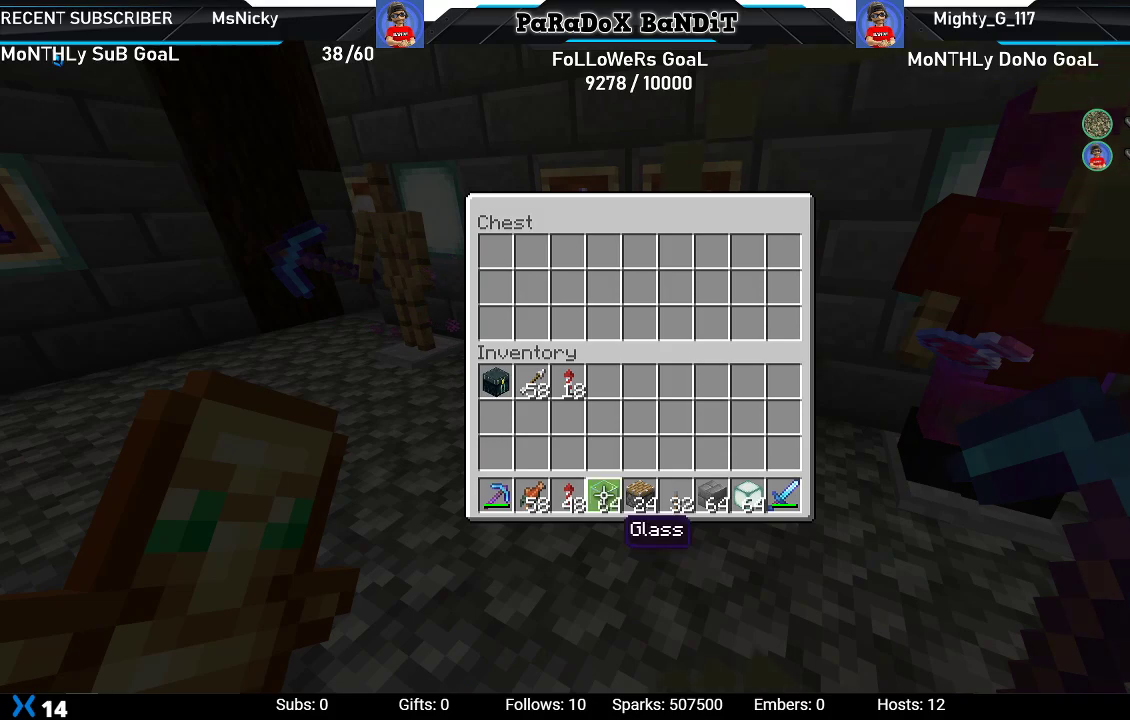
{"buttons": ["Y"], "left_stick": "center", "right_stick": "center", "events": [[100, "DPAD_DOWN", "up"], [117, "Y", "down"], [217, "DPAD_RIGHT", "down"], [217, "Y", "up"], [300, "DPAD_RIGHT", "up"], [317, "Y", "down"], [383, "DPAD_RIGHT", "down"], [400, "Y", "up"], [450, "DPAD_RIGHT", "up"], [500, "Y", "down"]]}
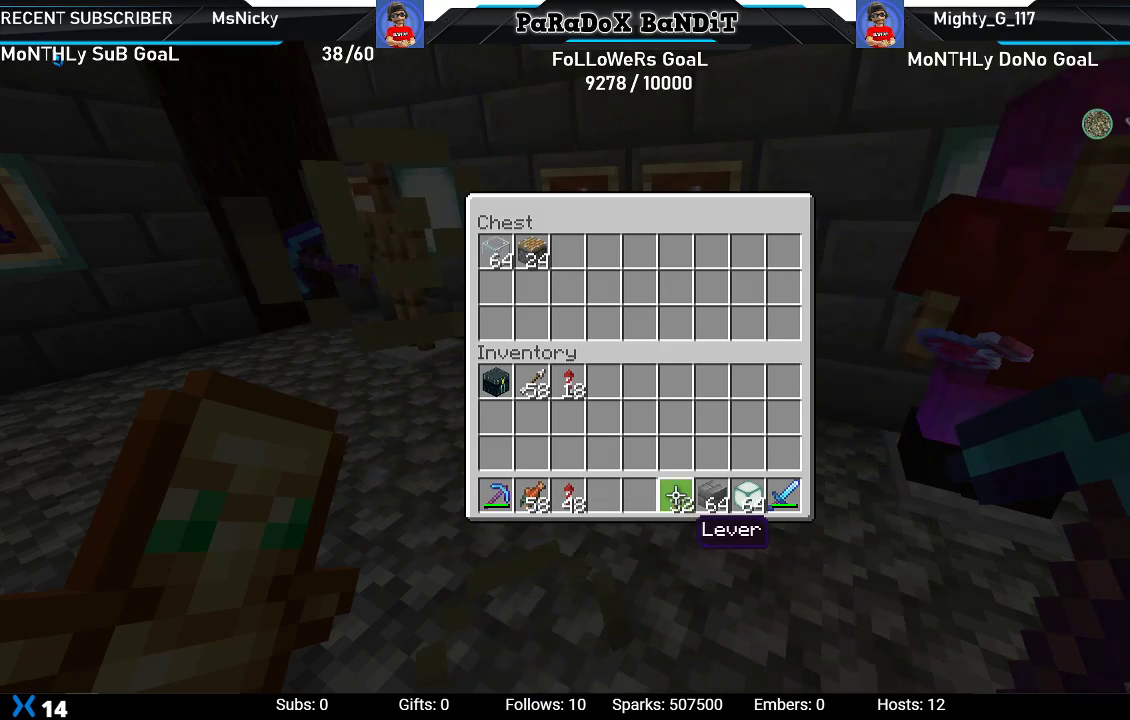
{"buttons": ["Y"], "left_stick": "center", "right_stick": "center", "events": [[50, "DPAD_RIGHT", "down"], [100, "Y", "up"], [150, "DPAD_RIGHT", "up"], [200, "Y", "down"], [250, "DPAD_RIGHT", "down"], [317, "Y", "up"], [333, "DPAD_RIGHT", "up"], [400, "Y", "down"]]}
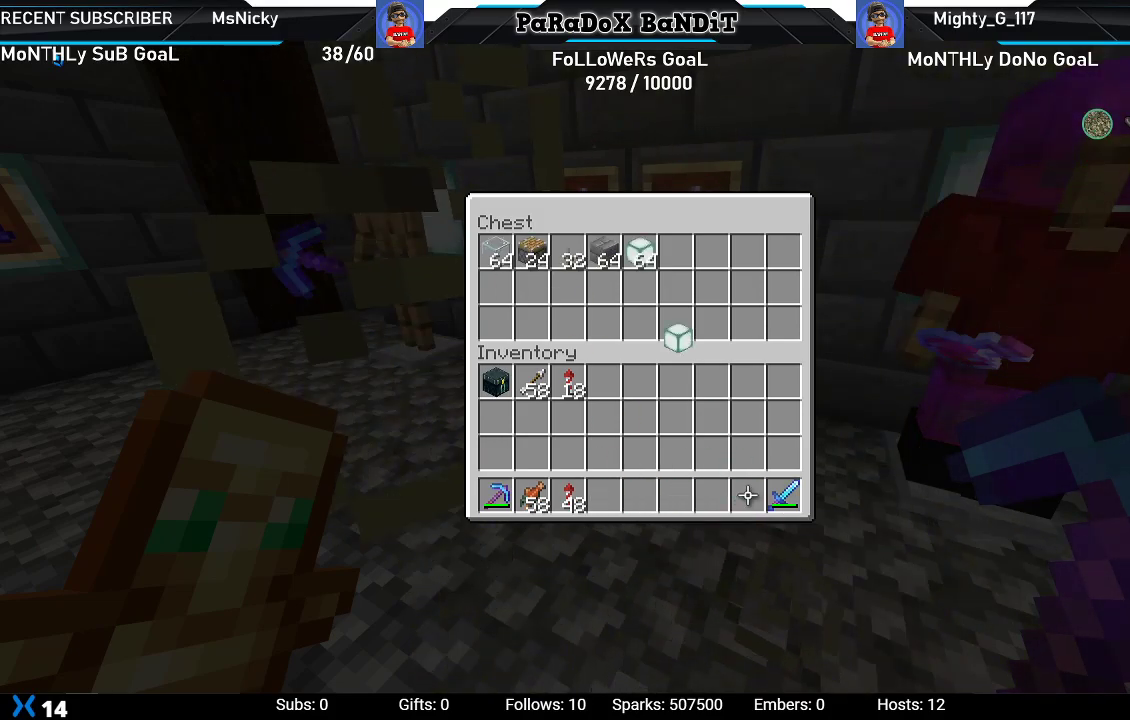
{"buttons": [], "left_stick": "center", "right_stick": "center", "events": [[17, "Y", "up"], [67, "DPAD_UP", "down"], [183, "B", "down"], [183, "DPAD_UP", "up"], [300, "B", "up"]]}